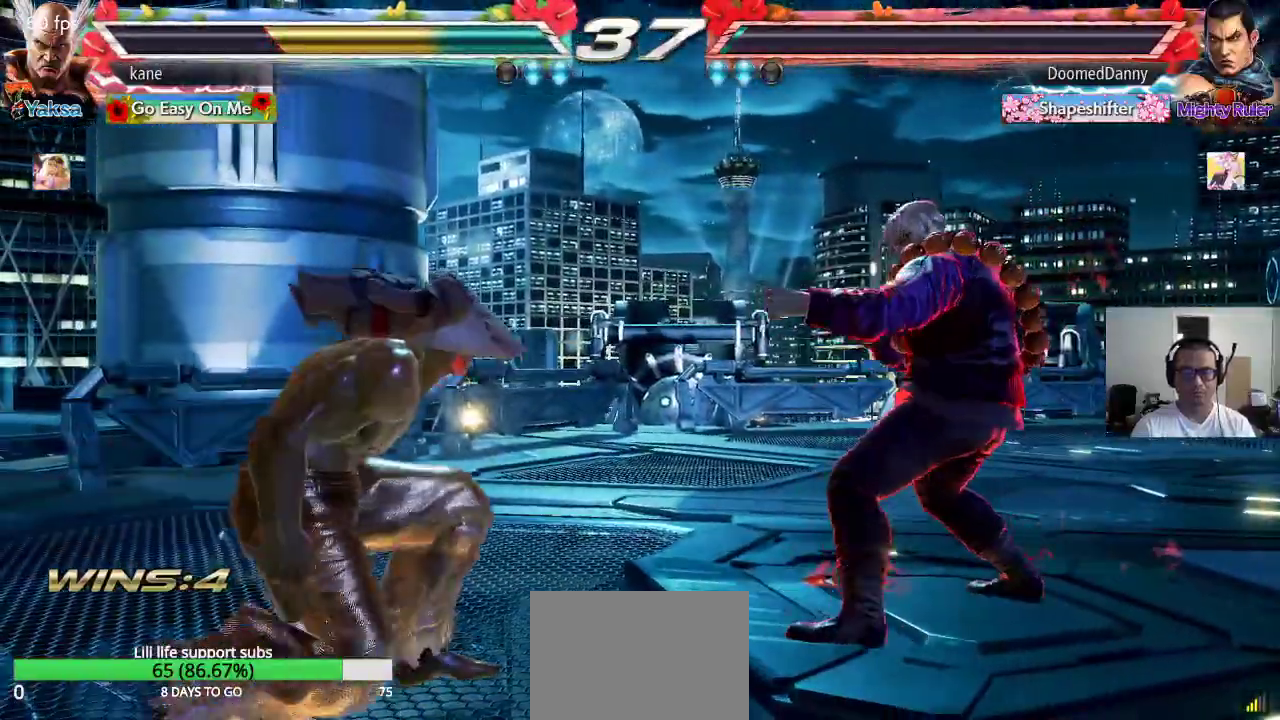
Gameplay with a controller (arcade stick); each line is a JSON object with the inputs held at the frame after it. "events" lists button and stick changes between this image and that frame as [ms after this image, input, new state], when the widget could be followed in between. Not read: L3 R2 R3.
{"buttons": [], "left_stick": "center", "events": [[33, "left_stick", "left"], [100, "left_stick", "center"], [183, "left_stick", "left"], [350, "left_stick", "down"], [400, "left_stick", "left"], [450, "left_stick", "center"]]}
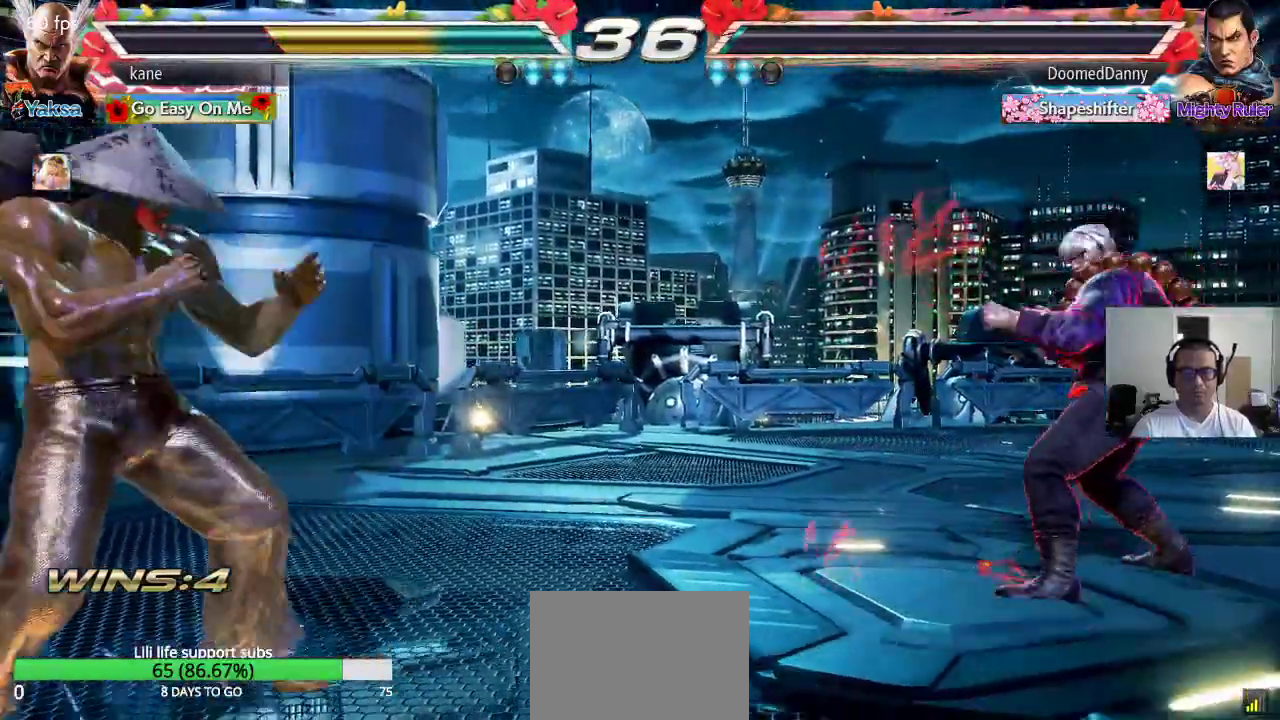
{"buttons": ["CROSS"], "left_stick": "center", "events": [[17, "left_stick", "left"], [117, "left_stick", "center"], [183, "left_stick", "up-right"], [217, "CIRCLE", "down"], [250, "CROSS", "down"], [300, "left_stick", "center"], [317, "CIRCLE", "up"]]}
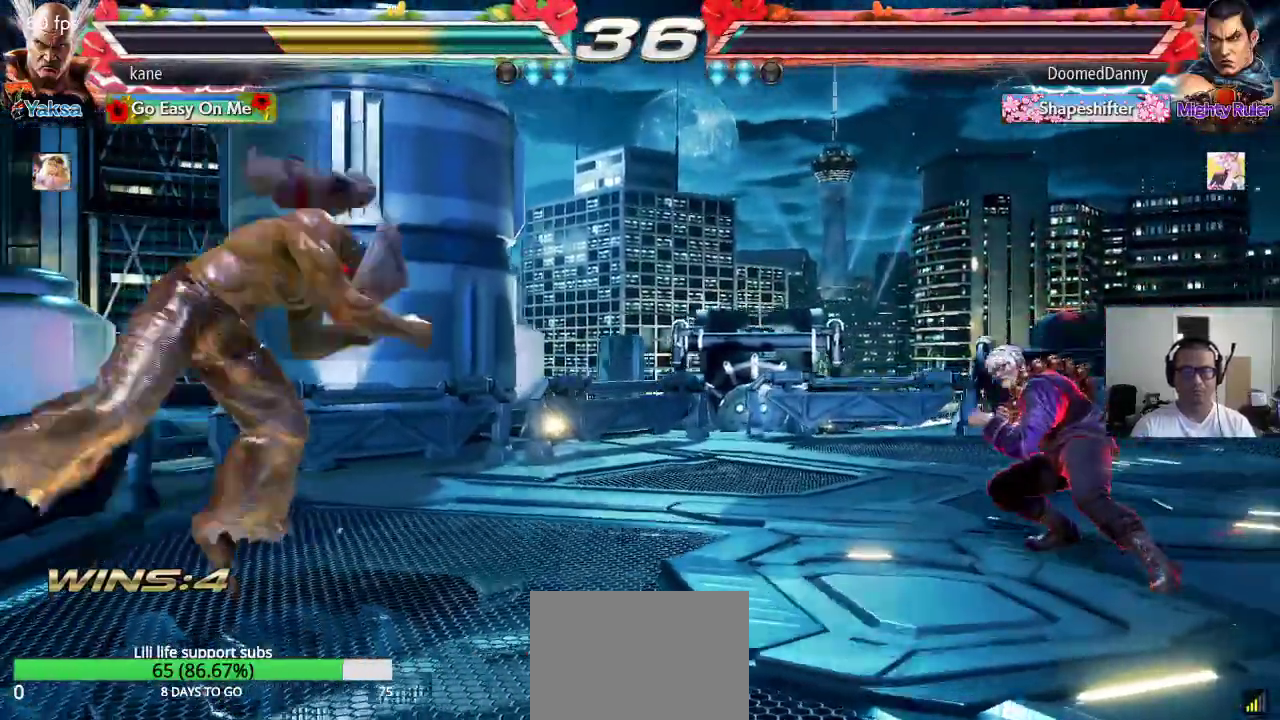
{"buttons": [], "left_stick": "center", "events": [[417, "CROSS", "up"]]}
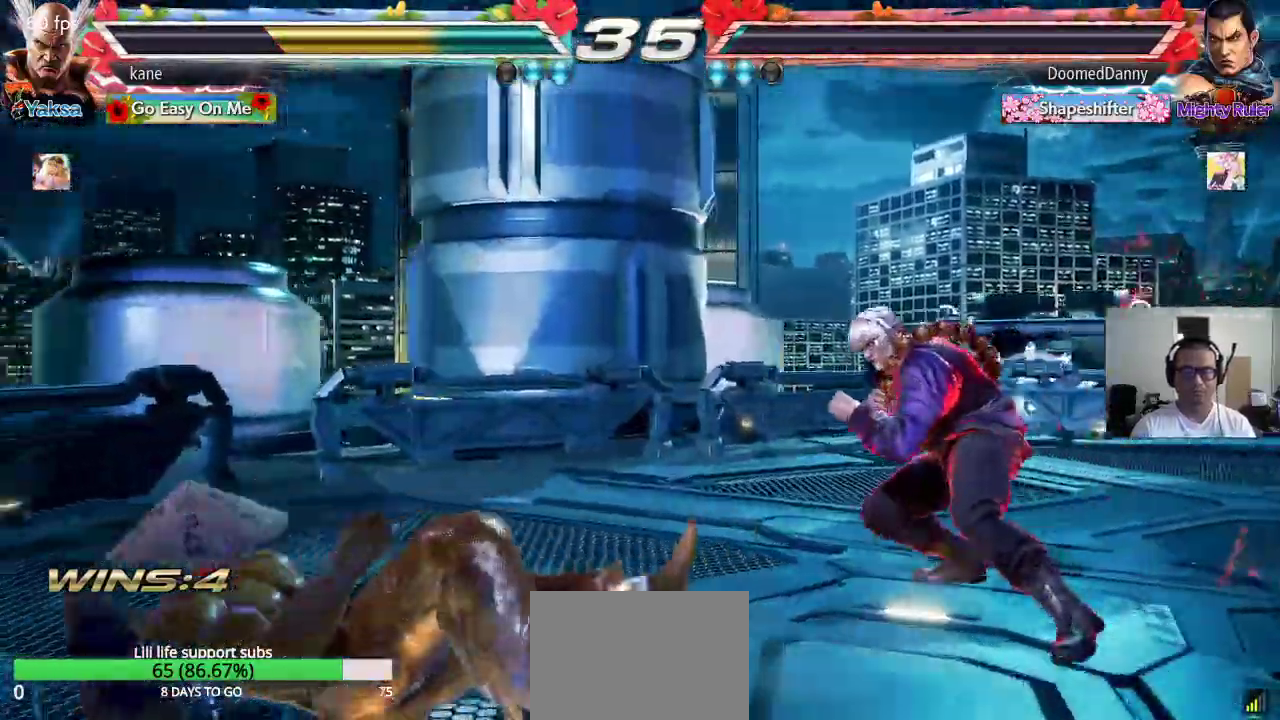
{"buttons": [], "left_stick": "center", "events": []}
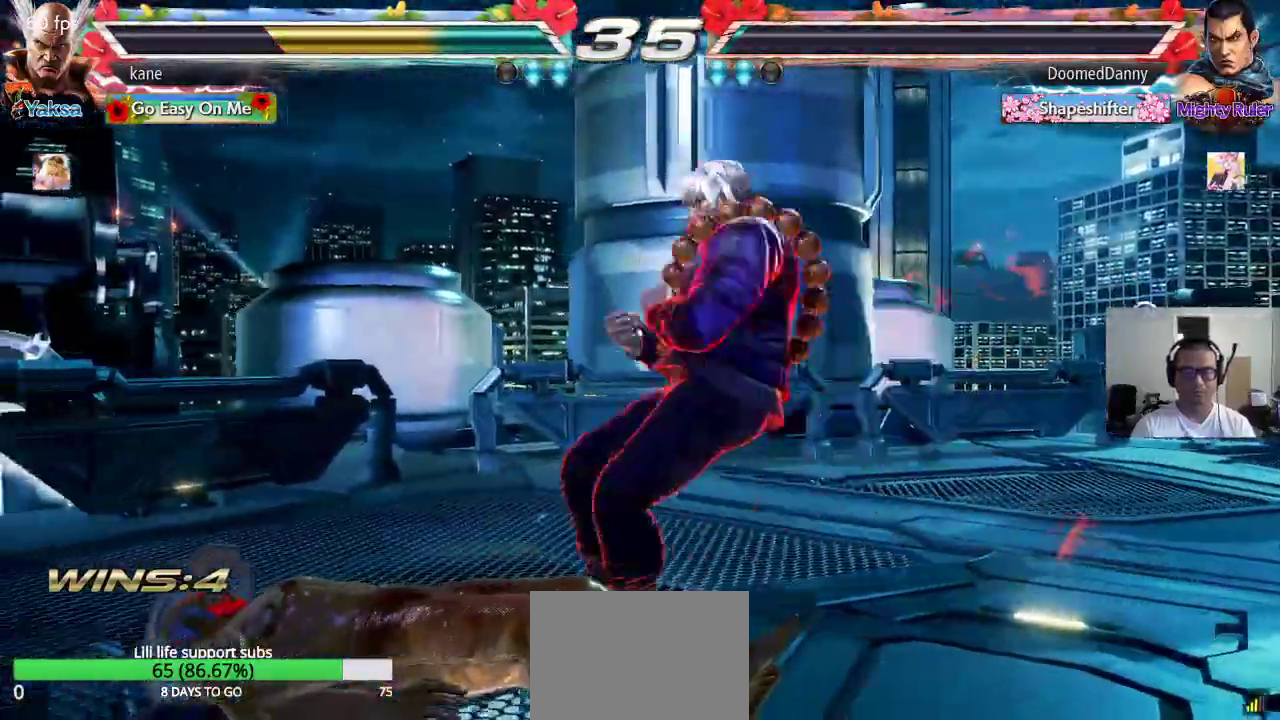
{"buttons": [], "left_stick": "up", "events": [[433, "left_stick", "up"]]}
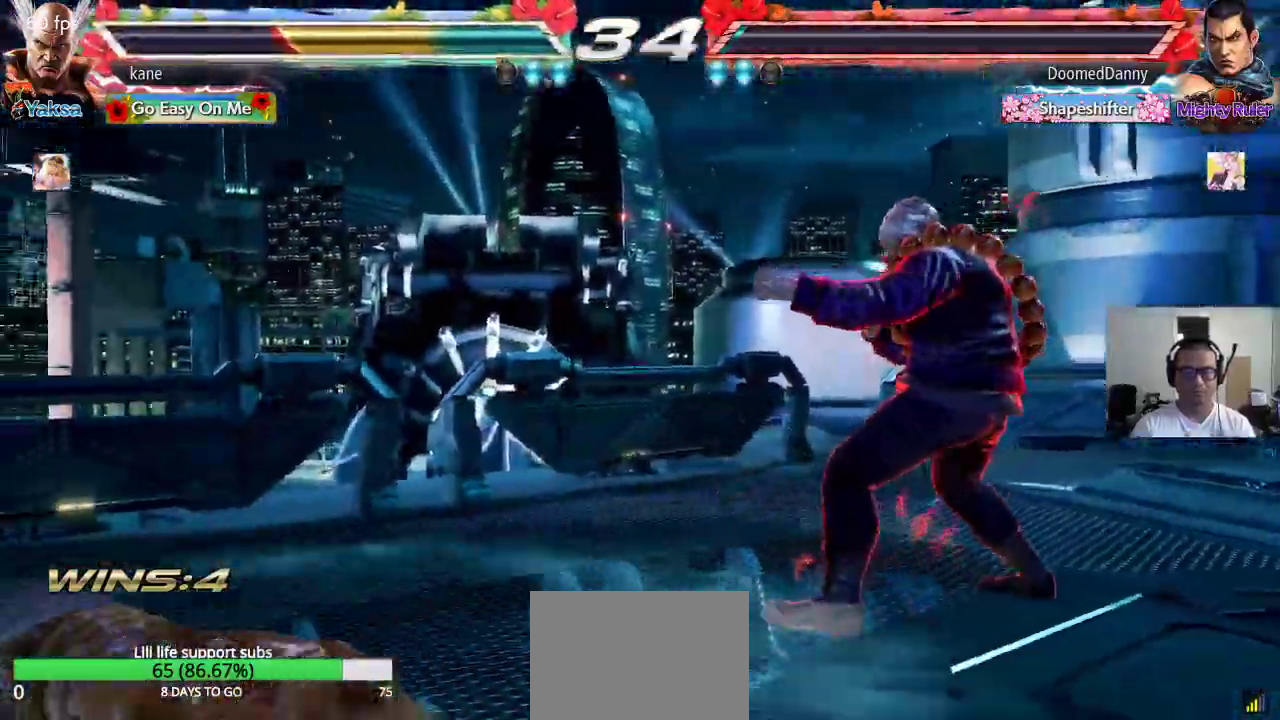
{"buttons": [], "left_stick": "right", "events": [[17, "TRIANGLE", "down"], [100, "TRIANGLE", "up"], [117, "left_stick", "center"], [367, "left_stick", "right"], [433, "left_stick", "center"], [483, "left_stick", "right"]]}
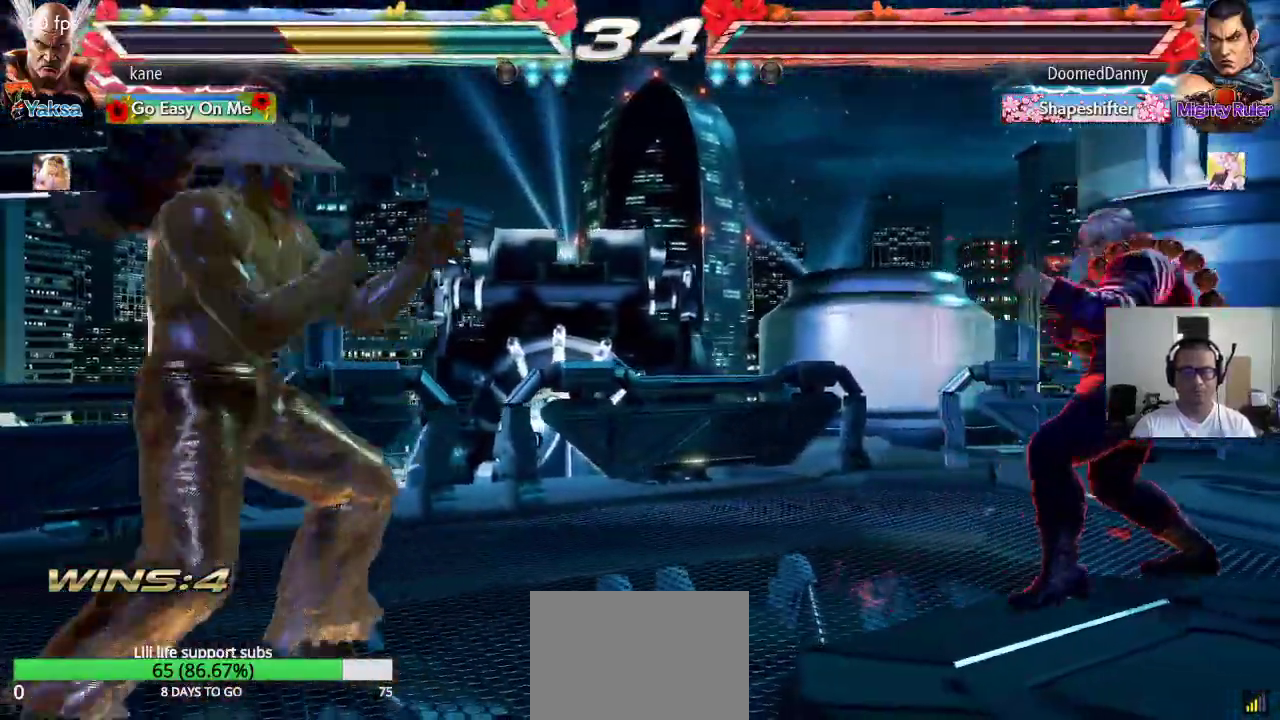
{"buttons": [], "left_stick": "center", "events": [[50, "left_stick", "center"], [100, "left_stick", "right"], [317, "left_stick", "down-left"], [333, "CIRCLE", "down"], [367, "CIRCLE", "up"], [433, "left_stick", "center"]]}
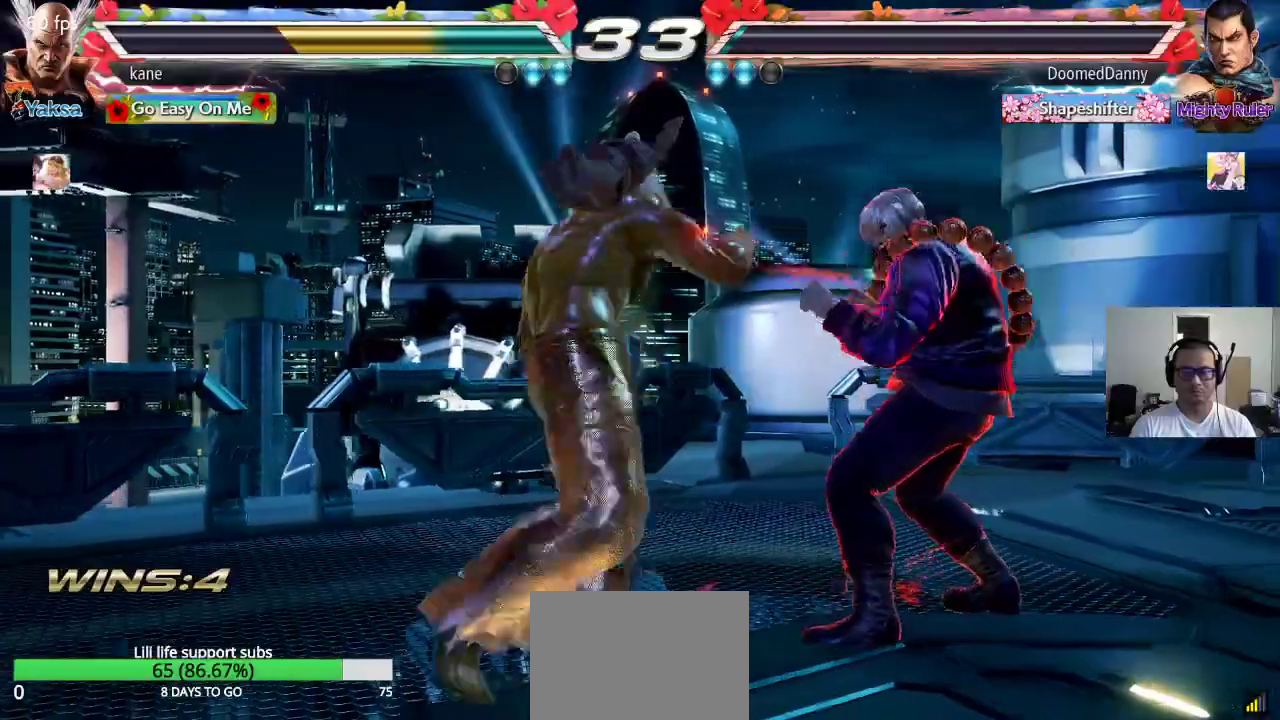
{"buttons": [], "left_stick": "center", "events": []}
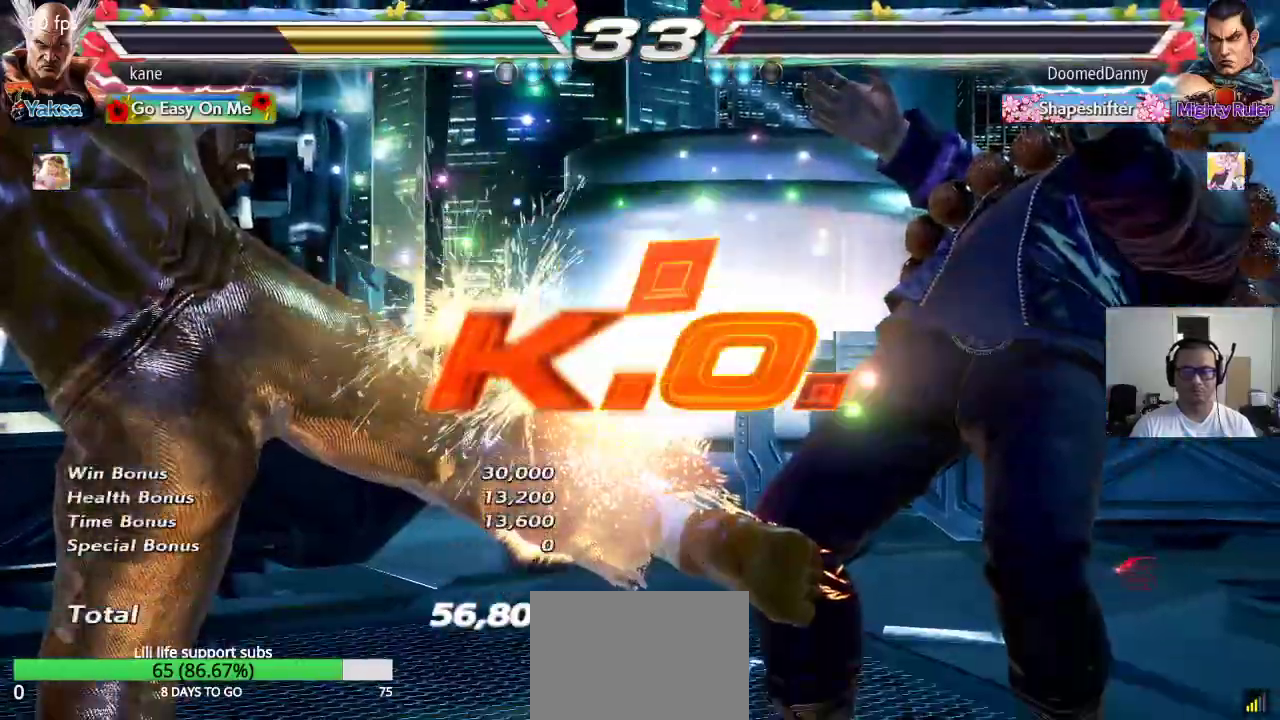
{"buttons": [], "left_stick": "center", "events": []}
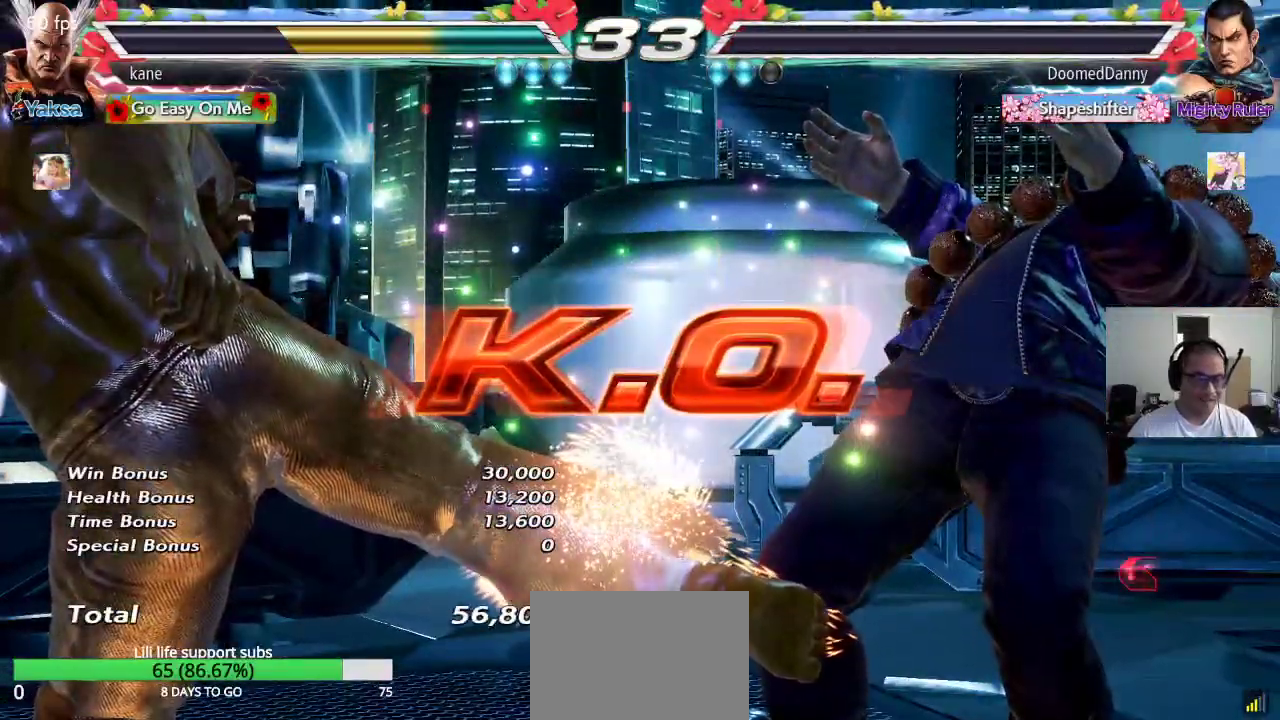
{"buttons": [], "left_stick": "center", "events": []}
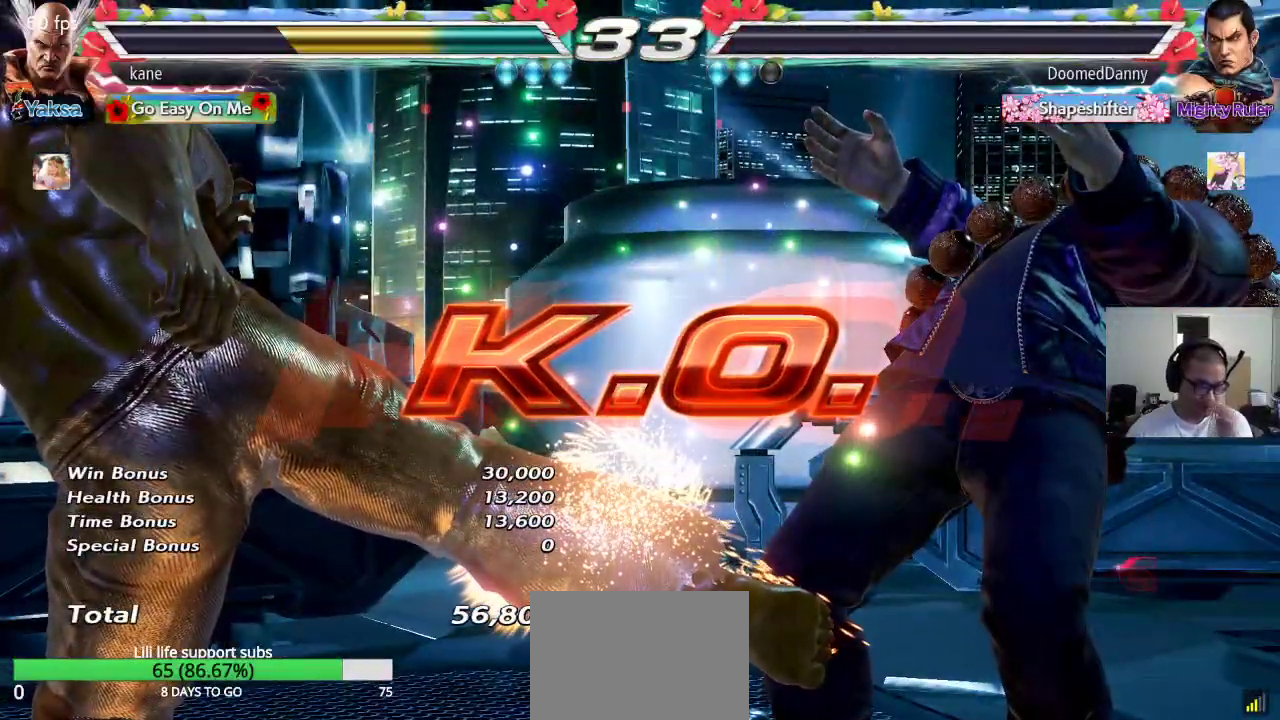
{"buttons": [], "left_stick": "center", "events": []}
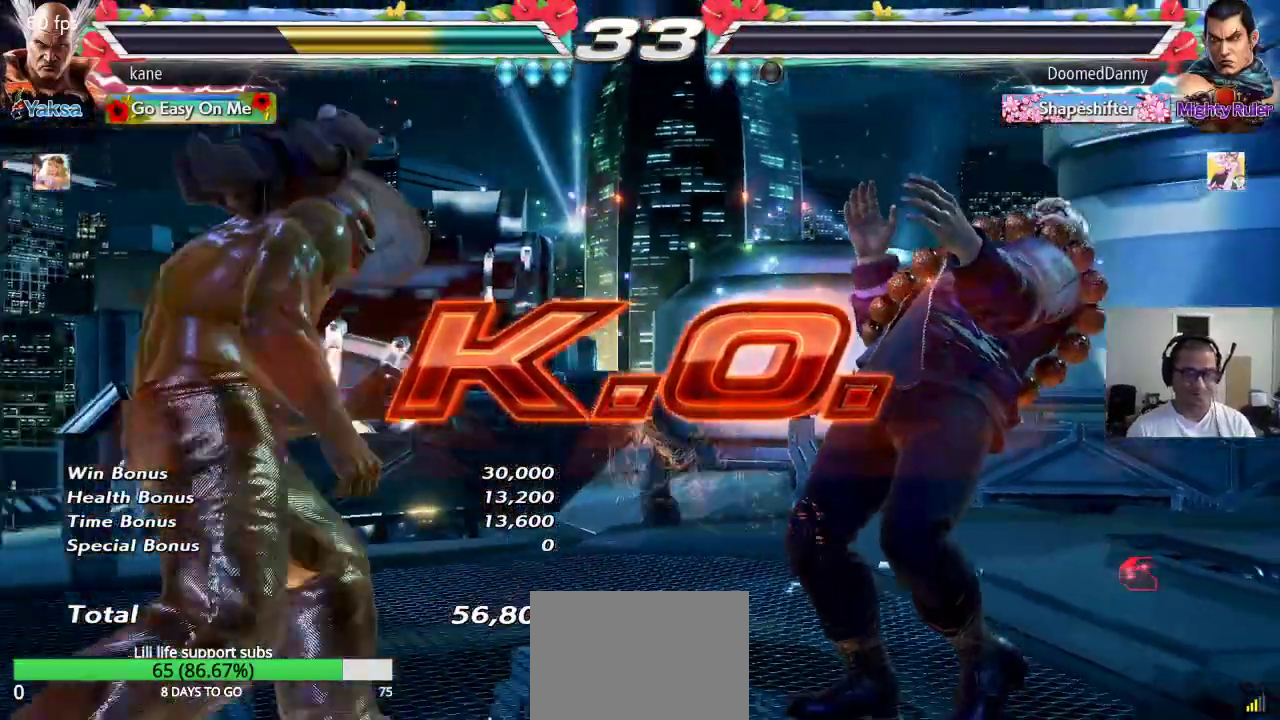
{"buttons": [], "left_stick": "center", "events": []}
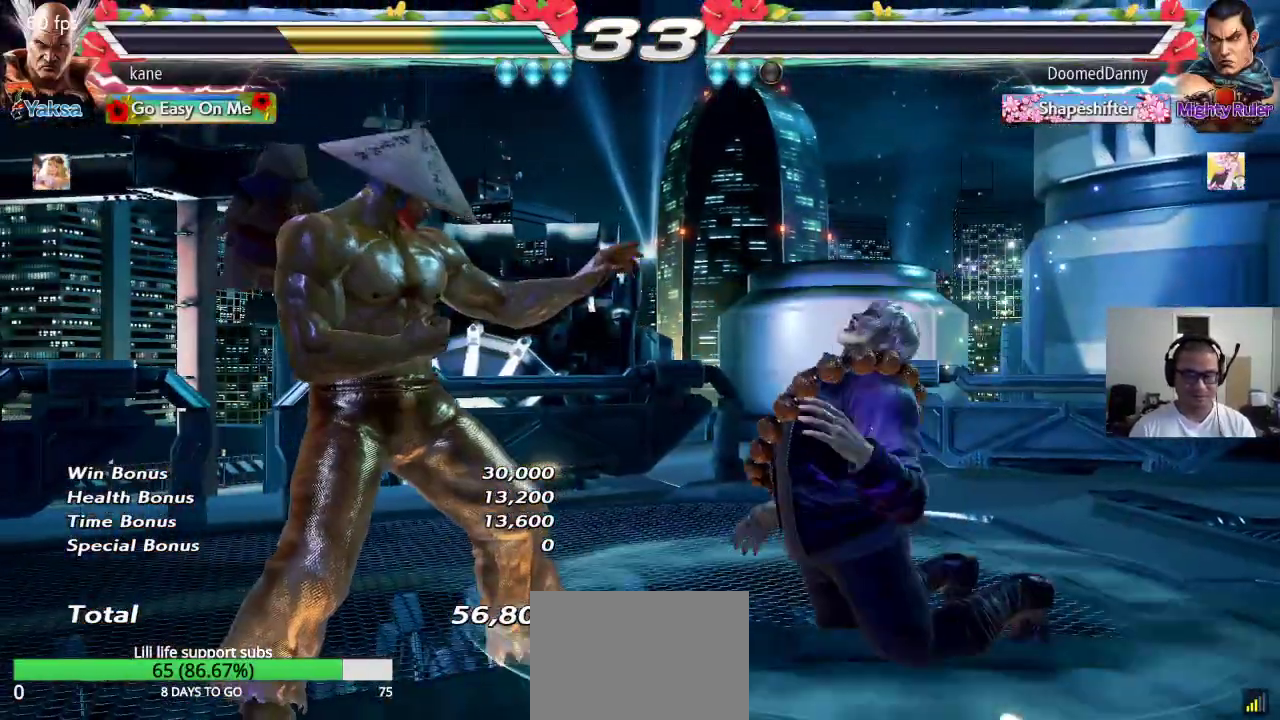
{"buttons": [], "left_stick": "center", "events": []}
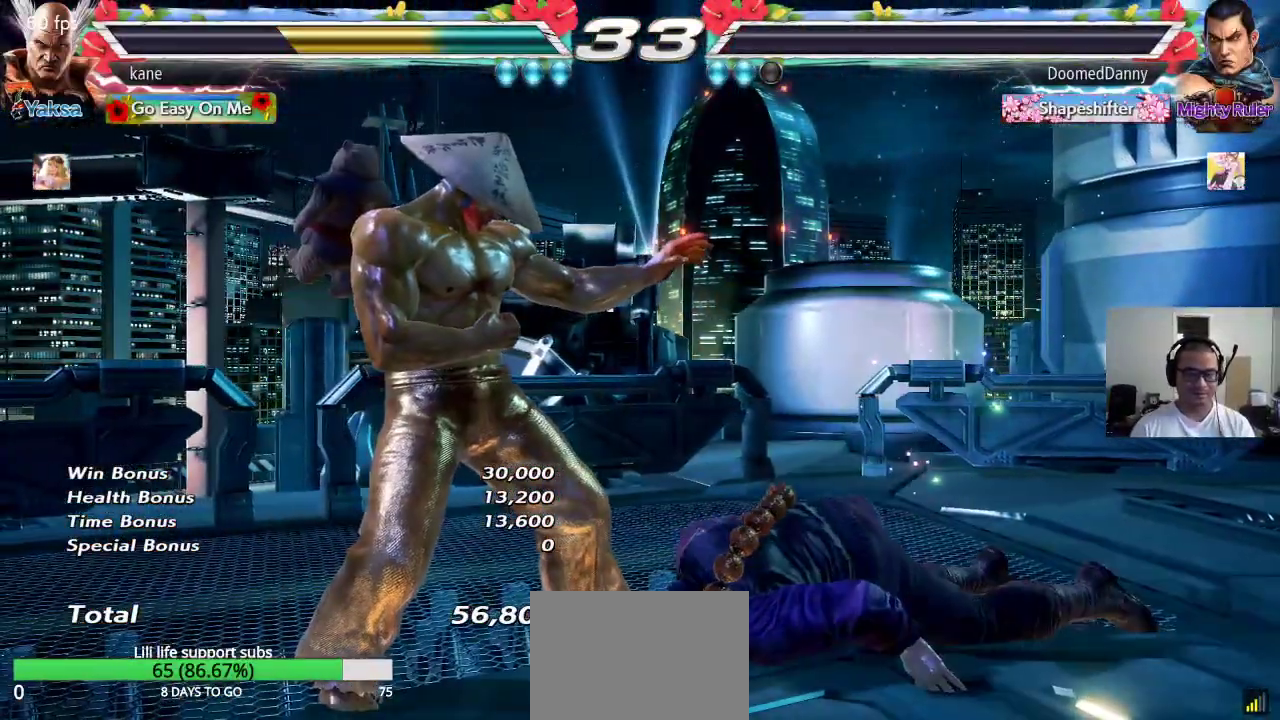
{"buttons": [], "left_stick": "center", "events": []}
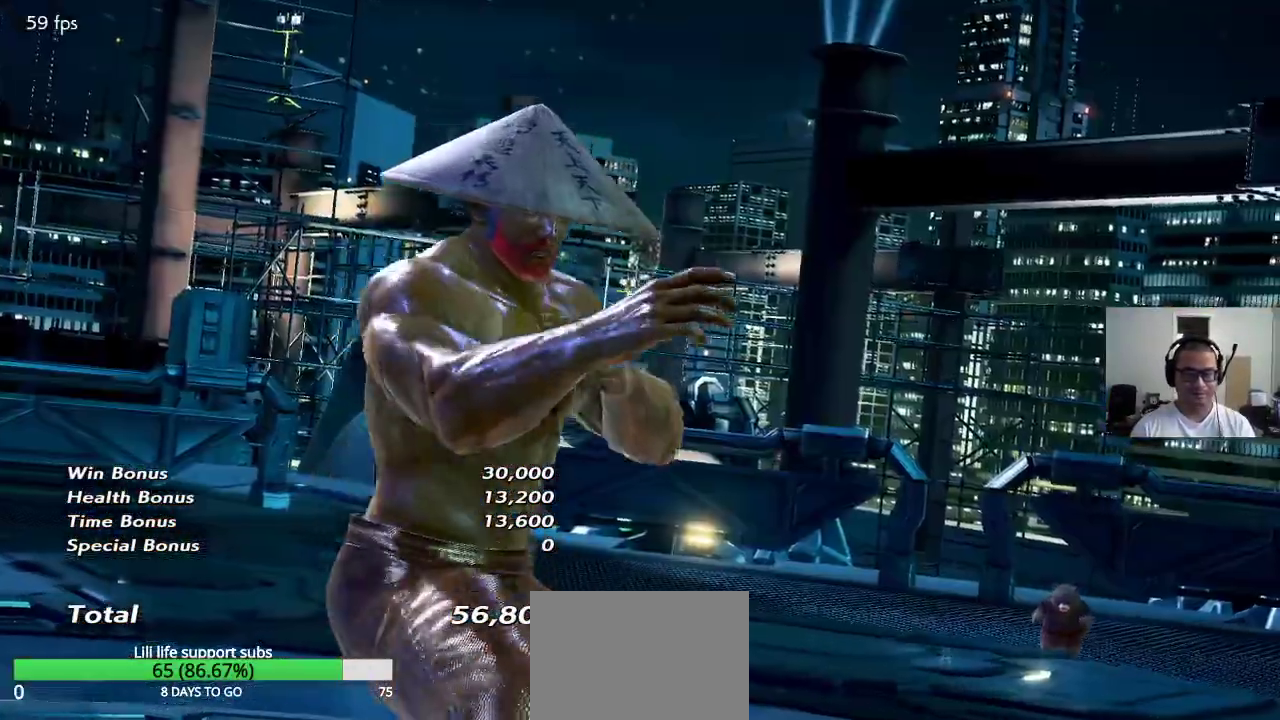
{"buttons": [], "left_stick": "center", "events": []}
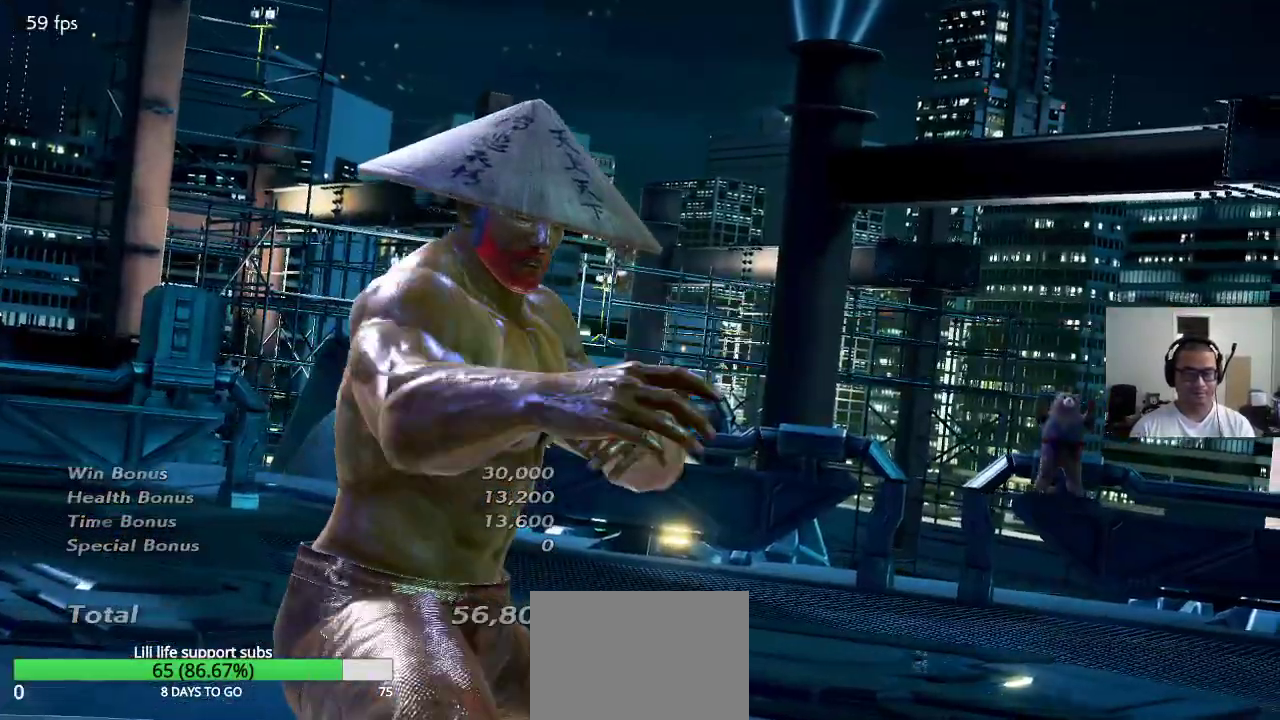
{"buttons": [], "left_stick": "center", "events": []}
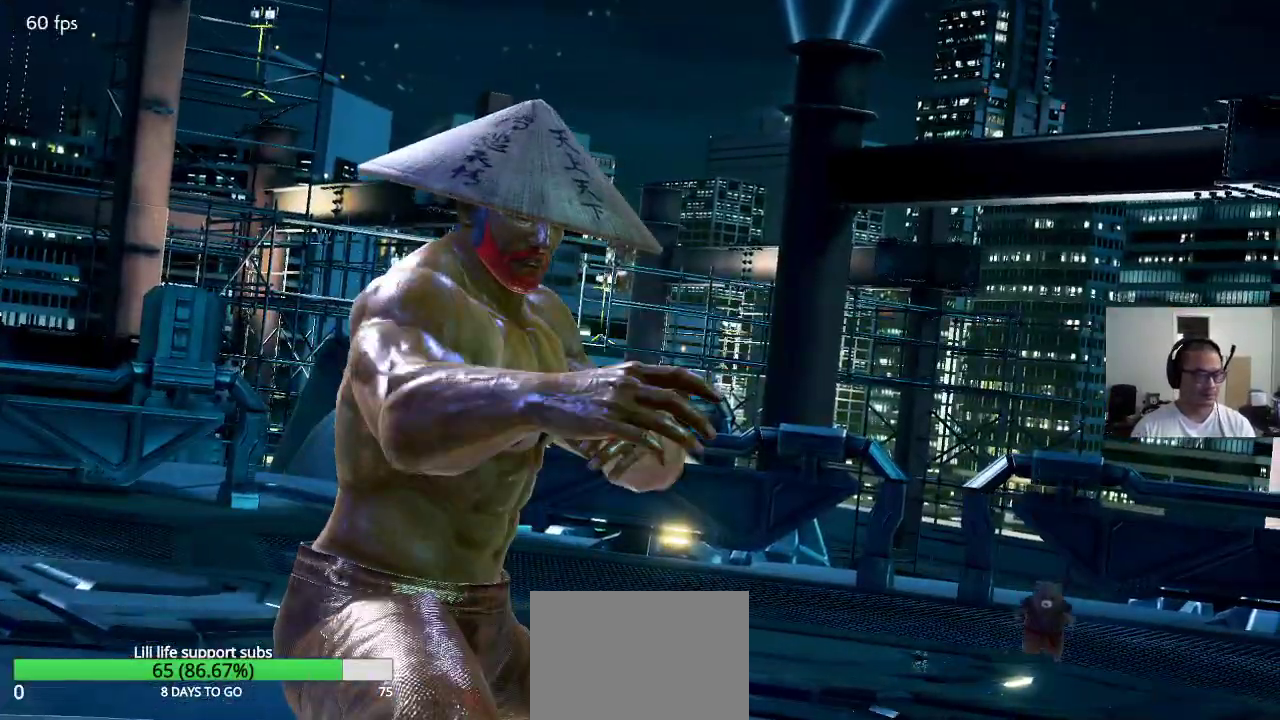
{"buttons": [], "left_stick": "center", "events": []}
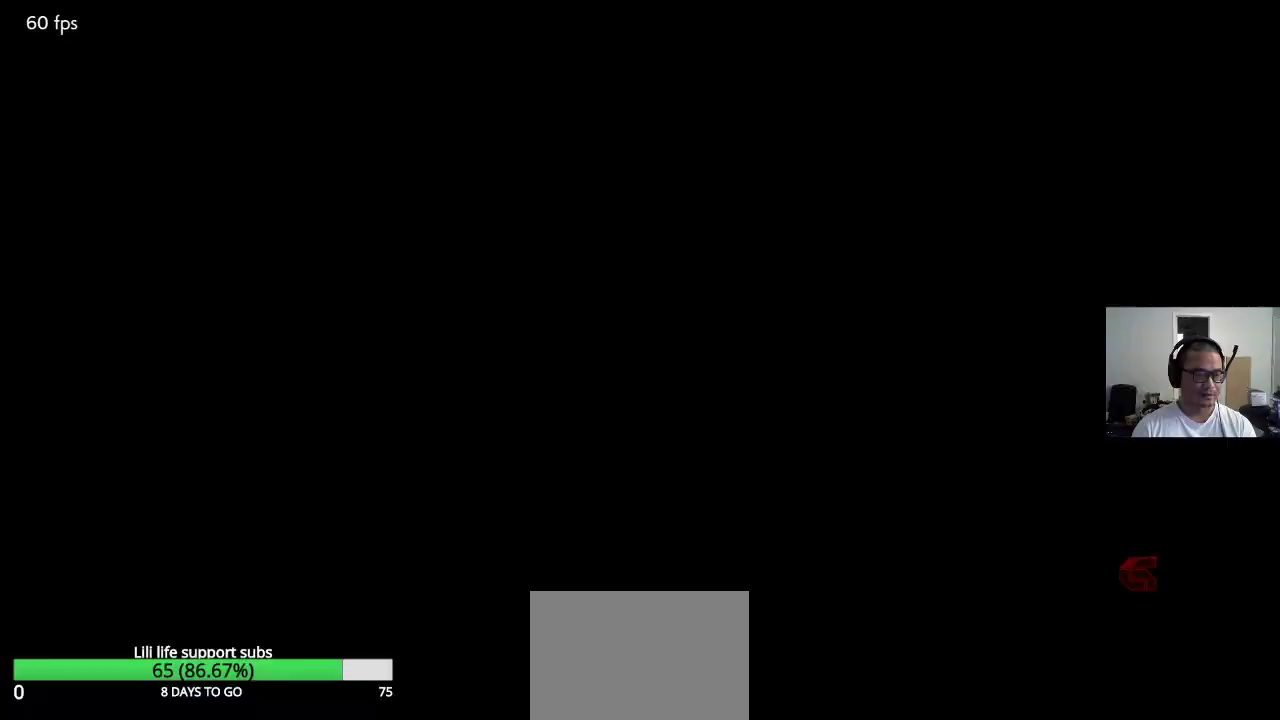
{"buttons": [], "left_stick": "center", "events": [[333, "CROSS", "down"], [367, "CROSS", "up"]]}